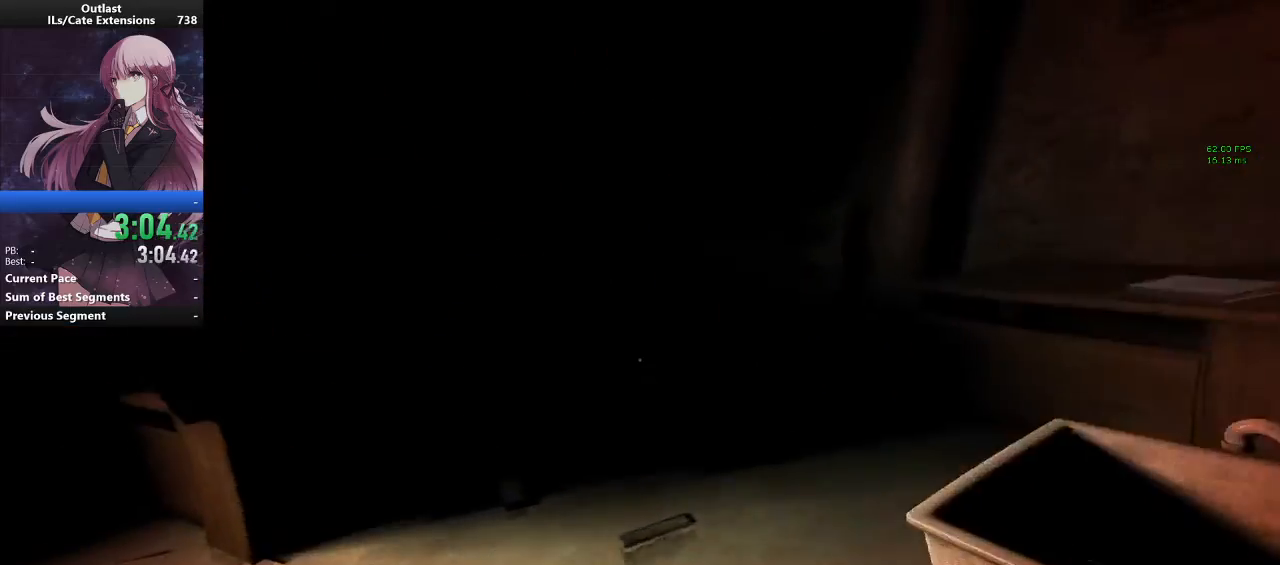
Gameplay with keyboard and mouse; each line is a JSON object with the keys and mouse buttons held at the frame after it. "events" lists presses ("down") and releases ("up") of "a", "alt", "c", "caps_lock", "ctrl", "d", "e", "f", "g", "q", "r", "s", "shift", "space", "t", "tab", "v", "w", "x", "z", "mouse_left", "mouse_middle", "mouse_right", "mouse_wheel_up" and "mouse_wheel_down" between this image and that frame as [ms after this image, input, new state], when the widget could be followed in between. "mouse_left", "mouse_middle", "mouse_right", "mouse_wheel_up", "mouse_wheel_down" = the "left", "middle", "right", "wheel_up", "wheel_down" buttons of the "mouse" list. No other keys are recorded. Mouse movement is not recorded.
{"keys": ["shift", "w"], "mouse": [], "events": []}
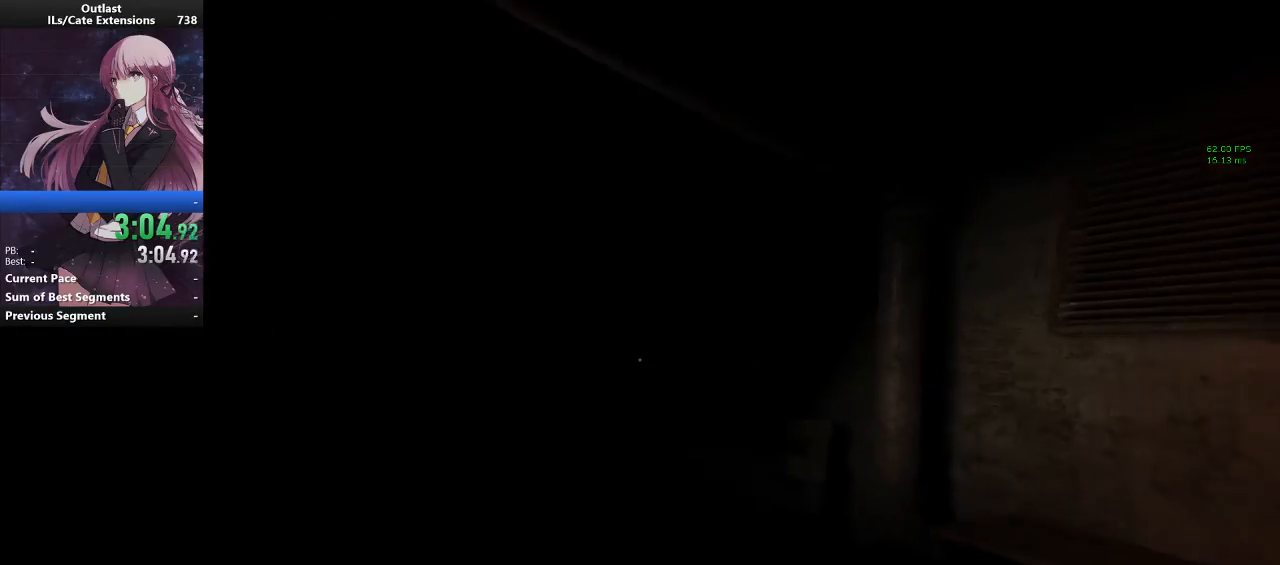
{"keys": ["shift", "w"], "mouse": [], "events": []}
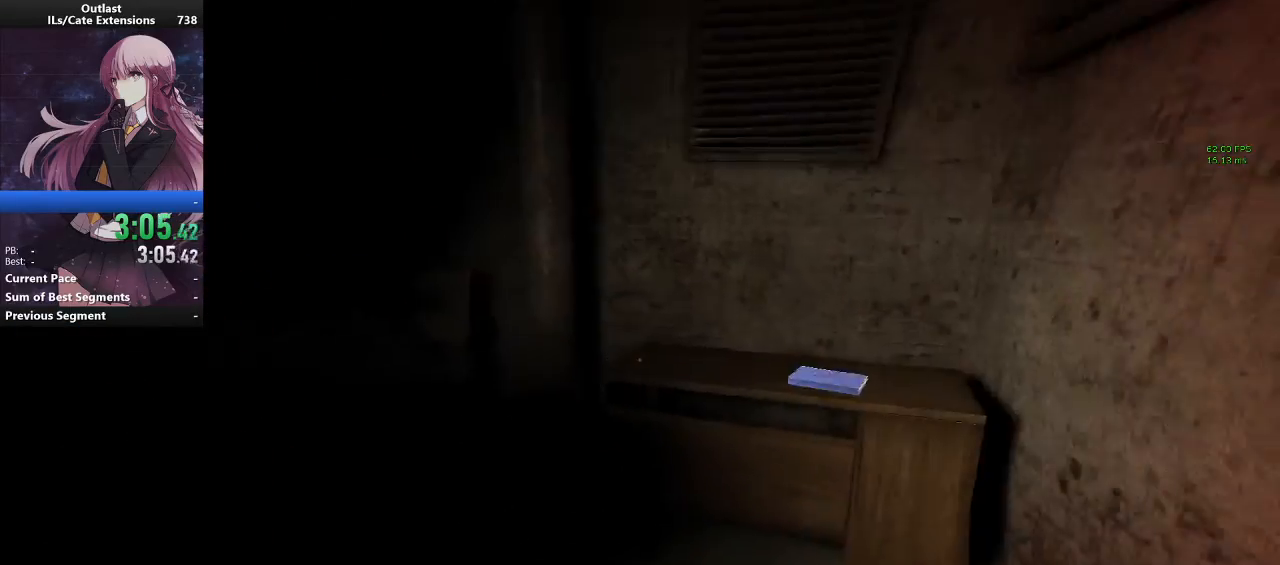
{"keys": ["shift", "w"], "mouse": ["left"], "events": [[67, "mouse_left", "down"], [133, "mouse_left", "up"], [200, "mouse_left", "down"], [300, "mouse_left", "up"], [367, "mouse_left", "down"], [467, "mouse_left", "up"], [500, "mouse_left", "down"]]}
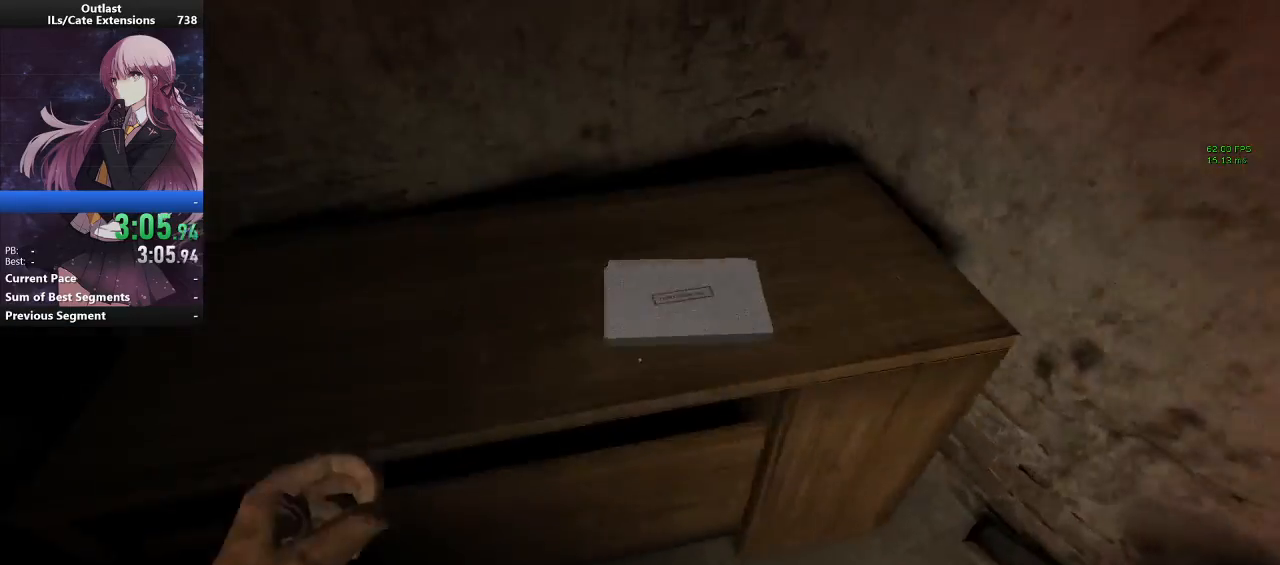
{"keys": ["s", "shift"], "mouse": [], "events": [[33, "w", "up"], [100, "mouse_left", "up"], [133, "mouse_left", "down"], [133, "s", "down"], [233, "mouse_left", "up"], [267, "mouse_left", "down"], [433, "mouse_left", "up"]]}
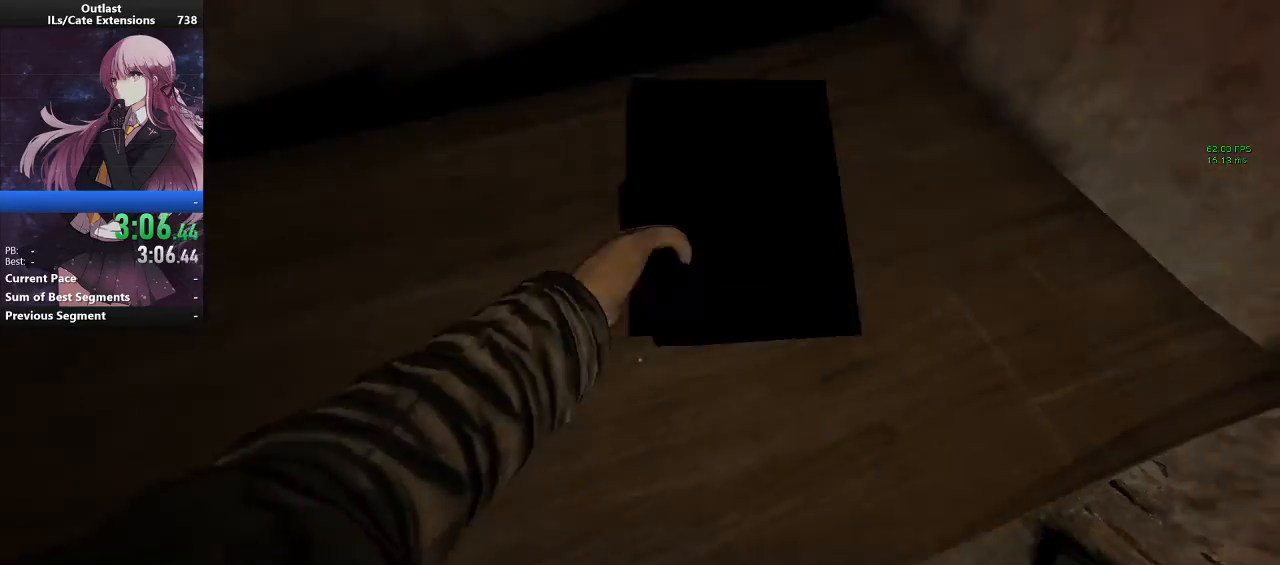
{"keys": ["a", "shift"], "mouse": [], "events": [[433, "a", "down"], [467, "s", "up"]]}
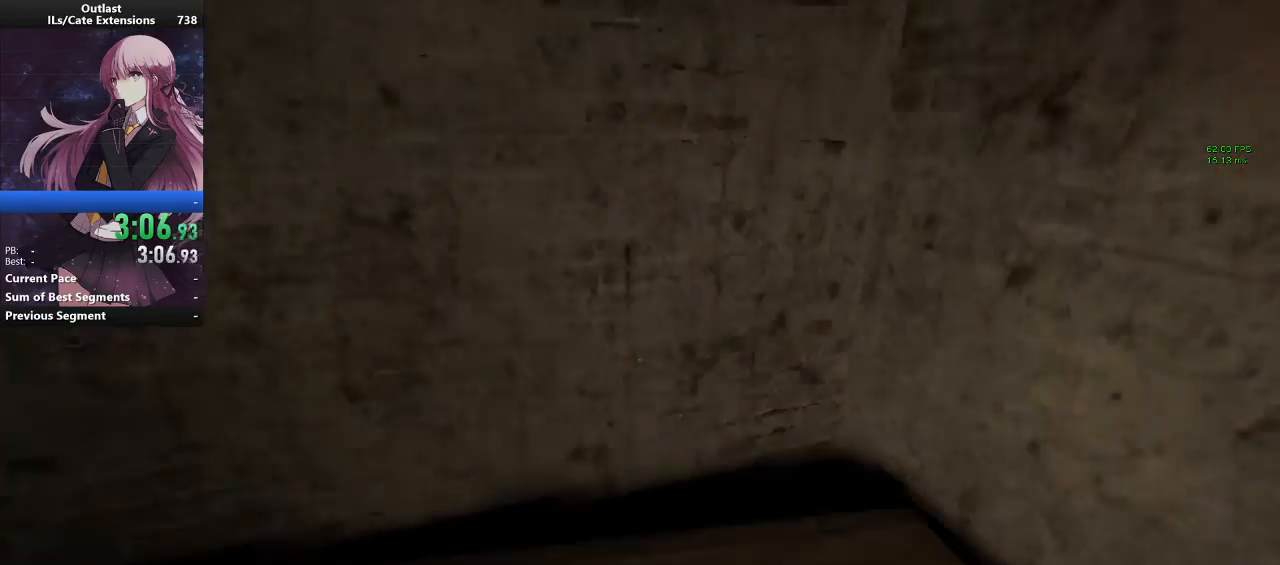
{"keys": ["shift", "w"], "mouse": [], "events": [[133, "w", "down"], [300, "a", "up"]]}
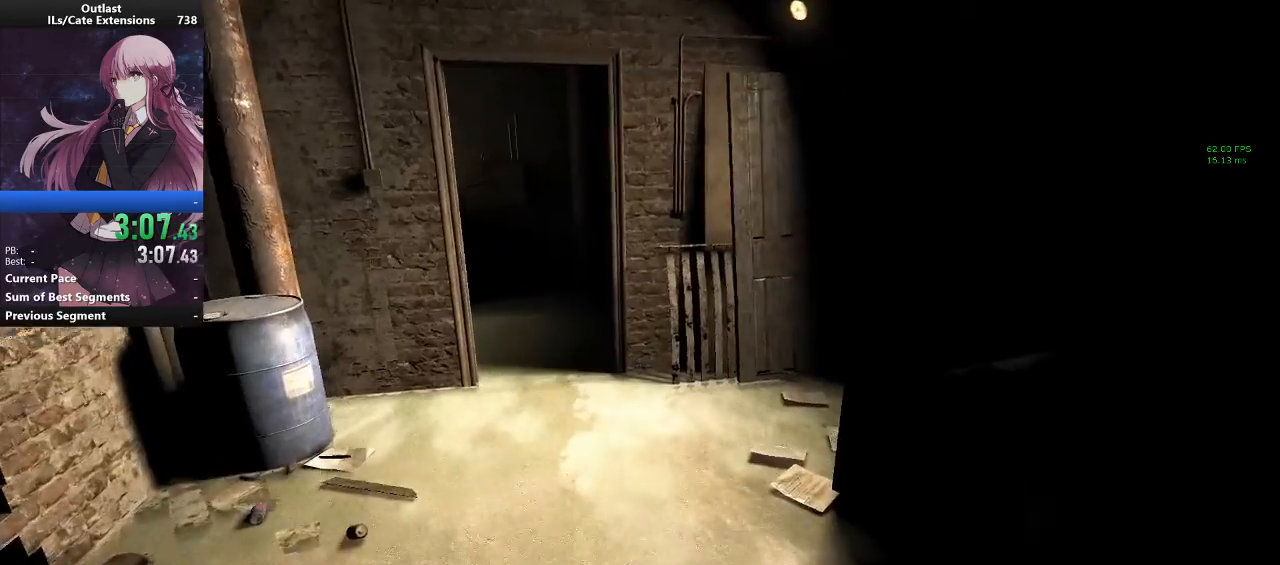
{"keys": ["shift", "w"], "mouse": [], "events": []}
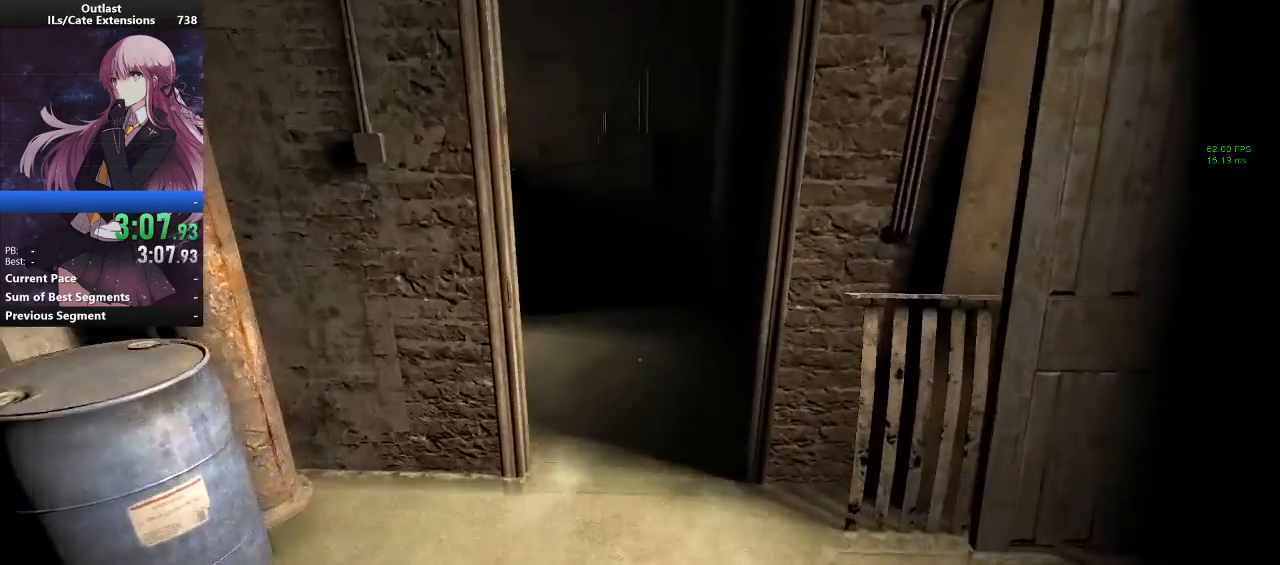
{"keys": ["shift", "w"], "mouse": [], "events": []}
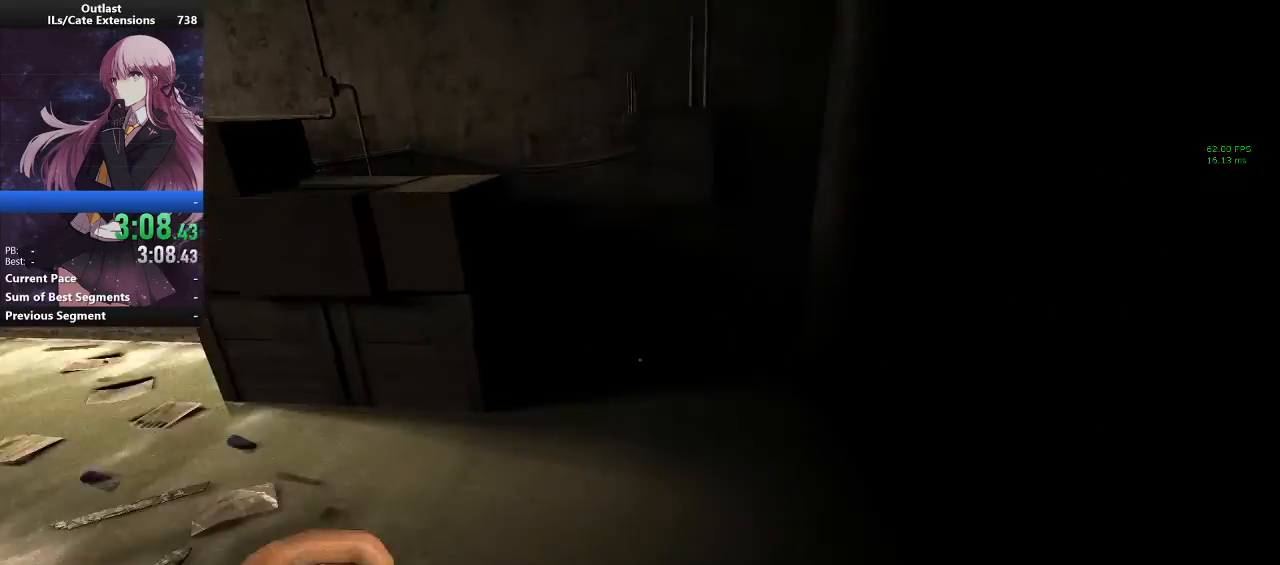
{"keys": ["shift", "w"], "mouse": [], "events": []}
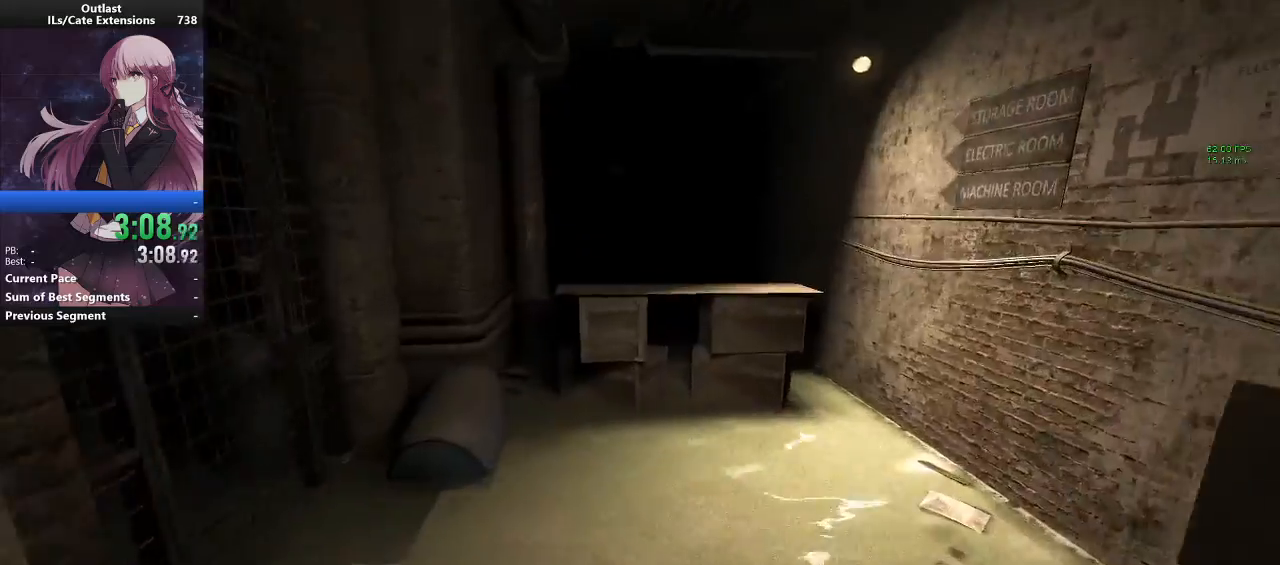
{"keys": ["shift", "w"], "mouse": [], "events": [[100, "space", "down"], [233, "space", "up"], [267, "space", "down"], [333, "space", "up"], [433, "space", "down"], [467, "space", "up"]]}
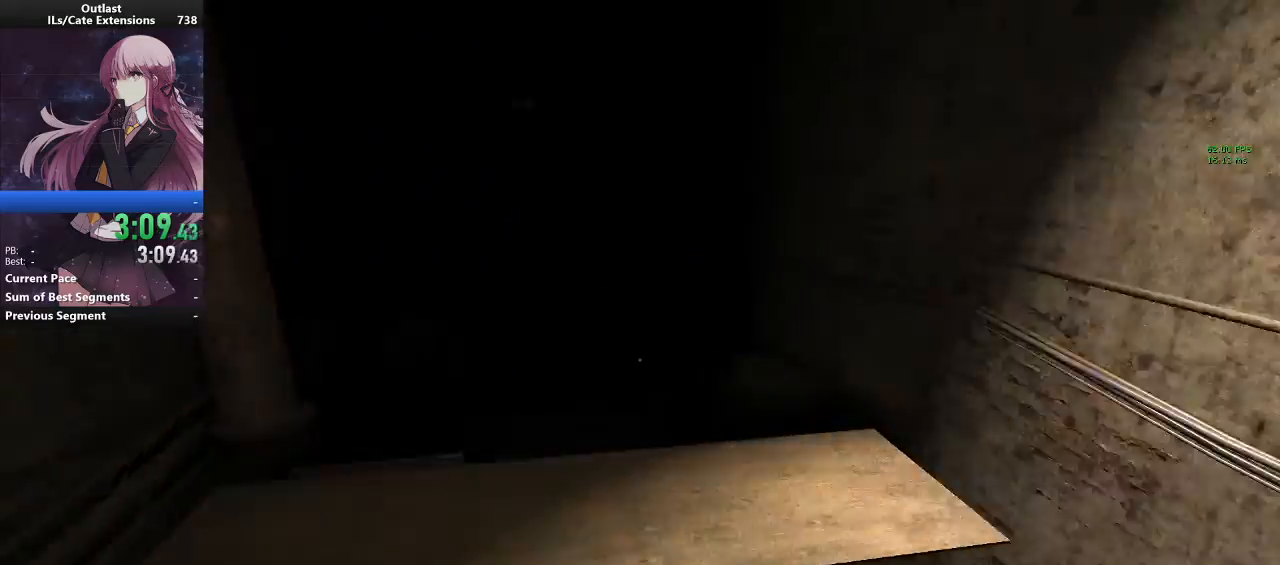
{"keys": ["shift", "w"], "mouse": [], "events": [[67, "space", "down"], [100, "space", "up"], [167, "mouse_right", "down"], [167, "space", "down"], [233, "mouse_right", "up"], [233, "space", "up"], [300, "space", "down"], [400, "space", "up"]]}
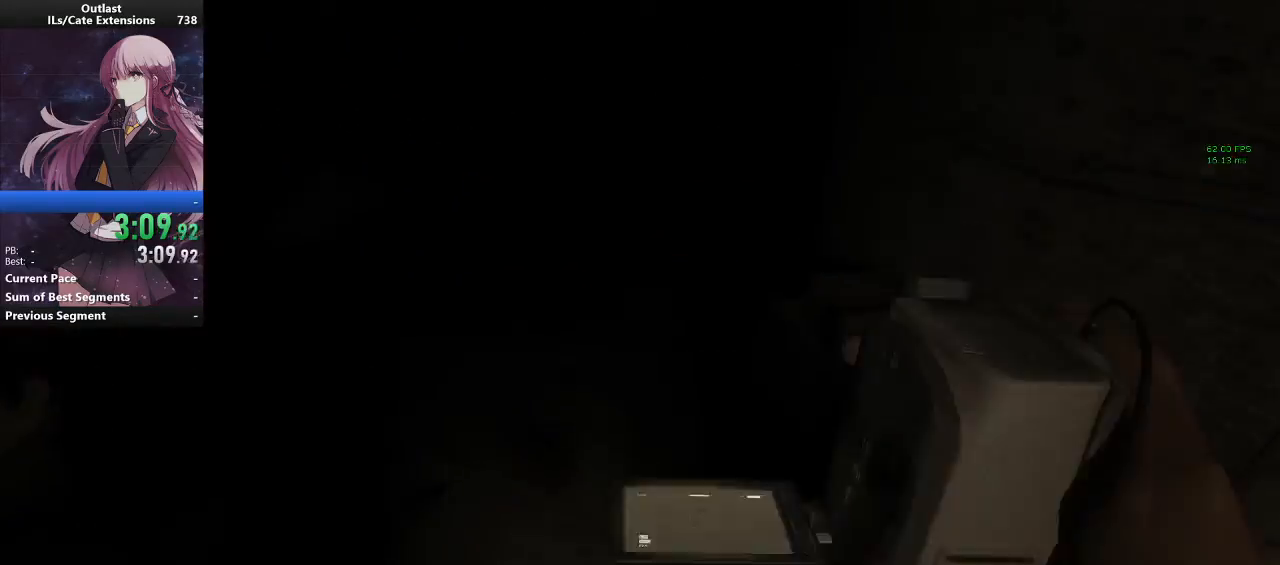
{"keys": ["f", "shift", "w"], "mouse": [], "events": [[400, "f", "down"]]}
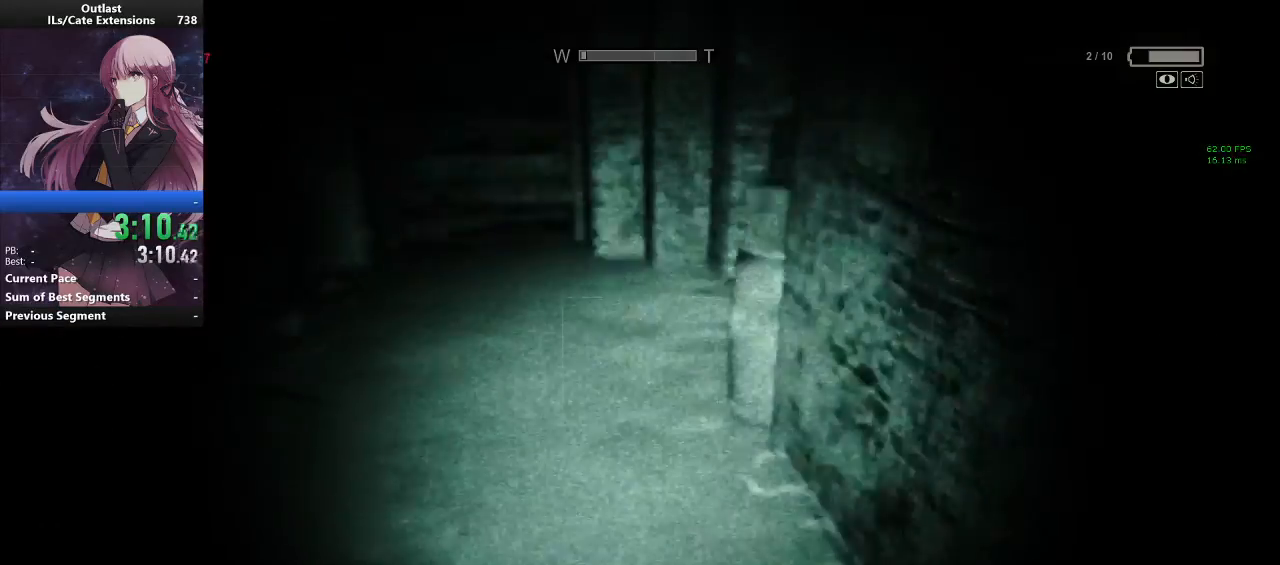
{"keys": ["shift", "w"], "mouse": [], "events": [[33, "f", "up"]]}
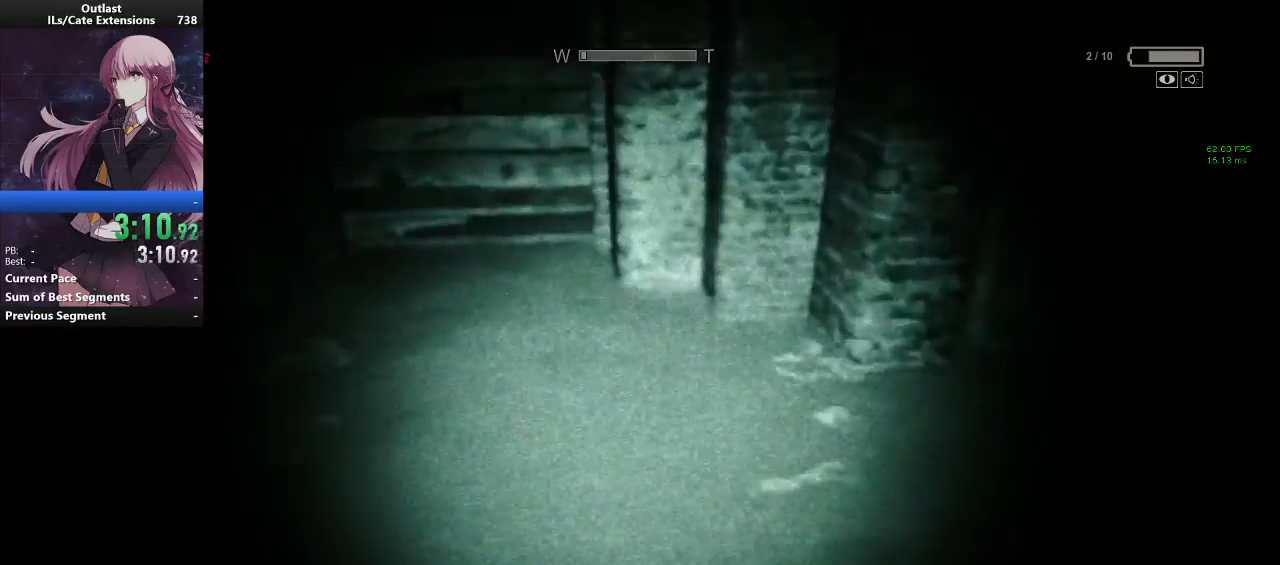
{"keys": ["shift", "w"], "mouse": [], "events": []}
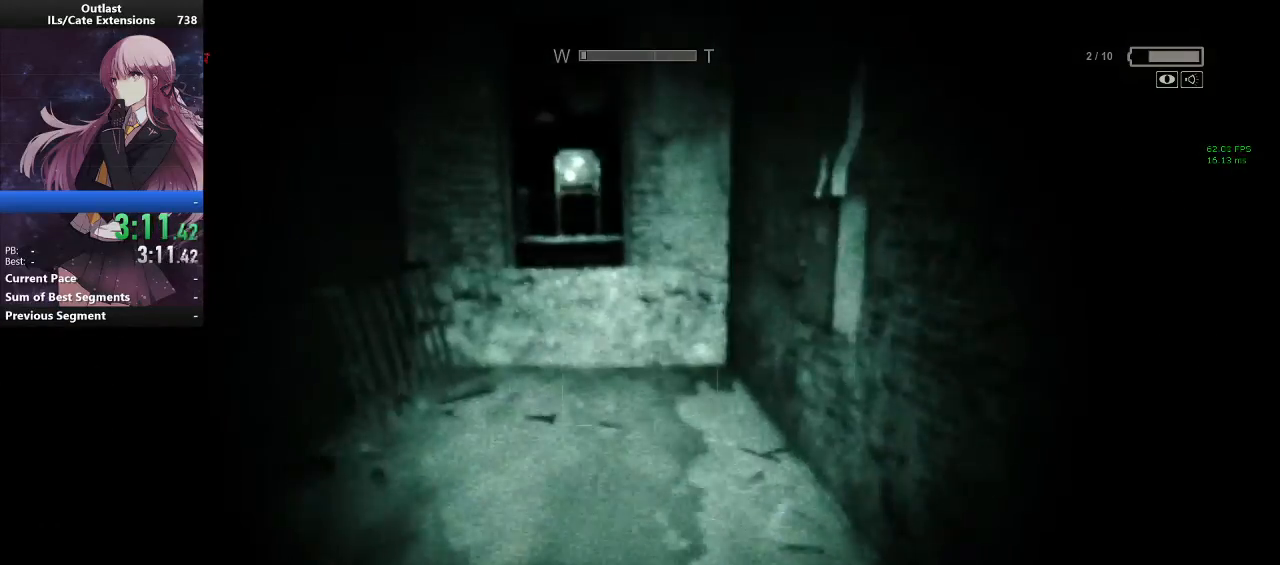
{"keys": ["shift", "w"], "mouse": [], "events": []}
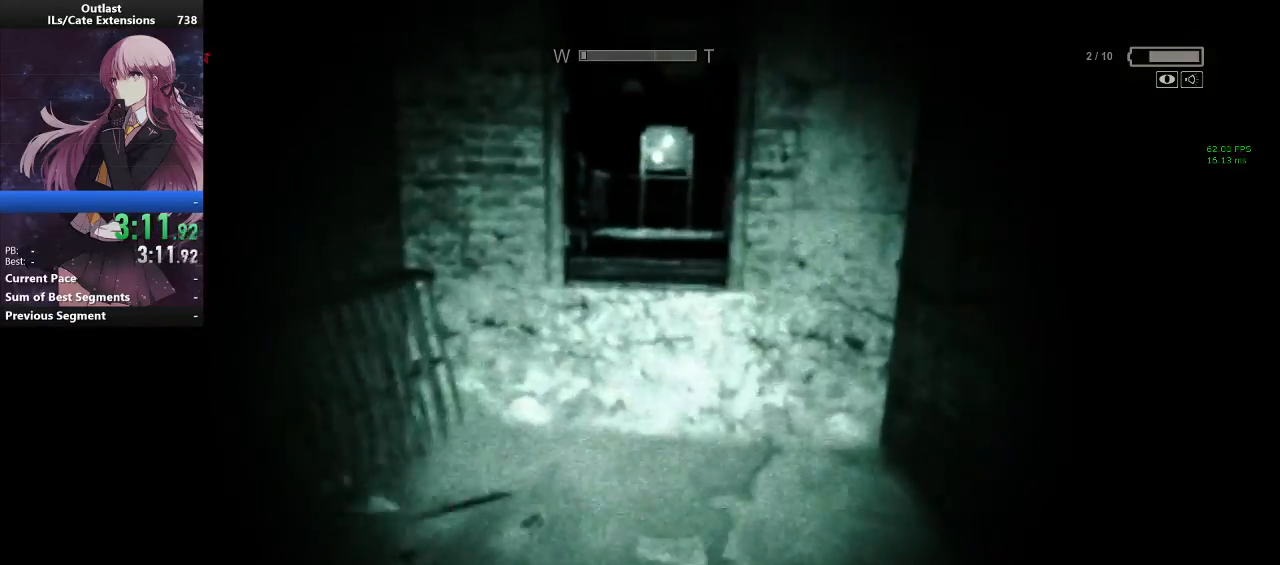
{"keys": ["shift", "w"], "mouse": [], "events": [[133, "space", "down"], [233, "space", "up"], [333, "space", "down"], [367, "space", "up"], [467, "space", "down"], [500, "space", "up"]]}
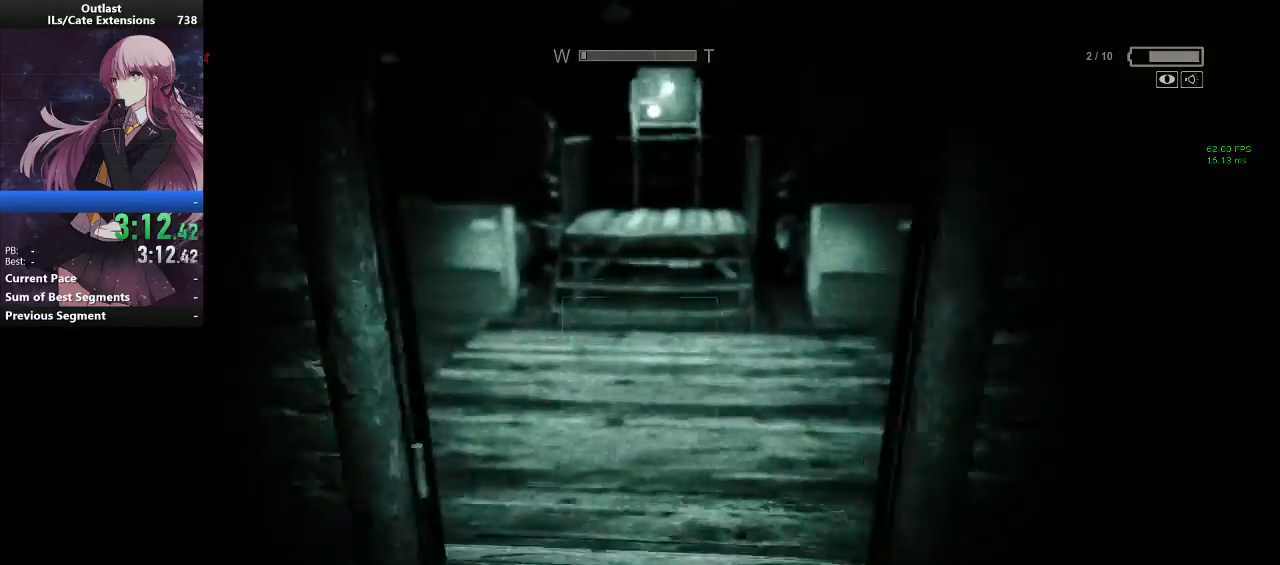
{"keys": ["shift", "w"], "mouse": [], "events": [[100, "space", "down"], [167, "space", "up"], [233, "space", "down"], [300, "space", "up"], [333, "space", "down"], [467, "space", "up"]]}
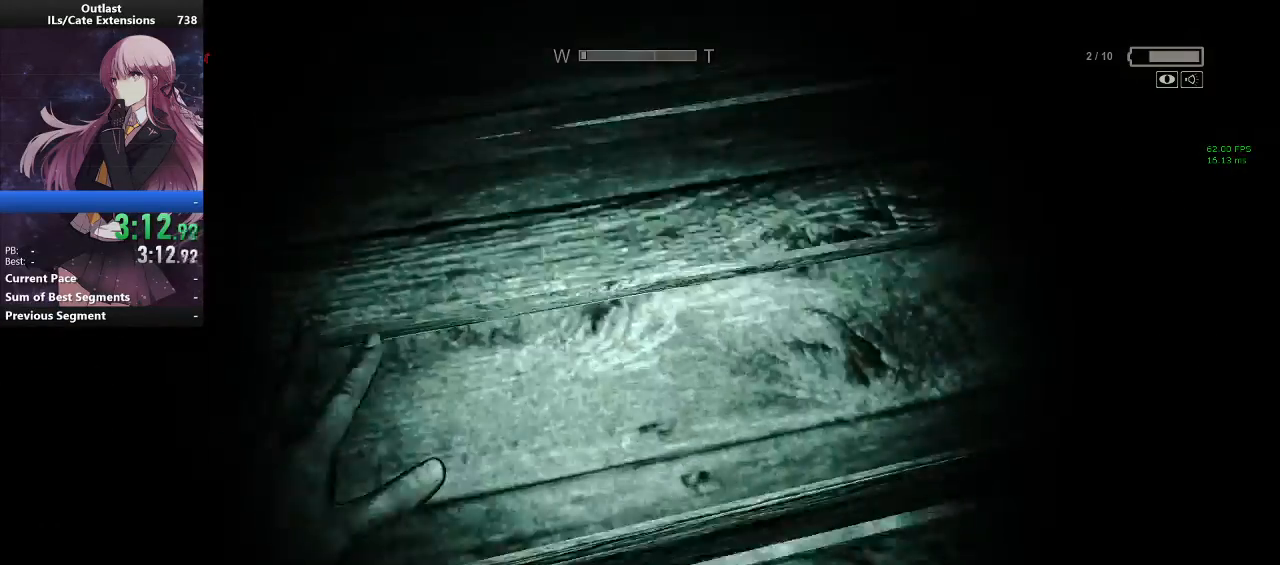
{"keys": ["shift", "w"], "mouse": [], "events": []}
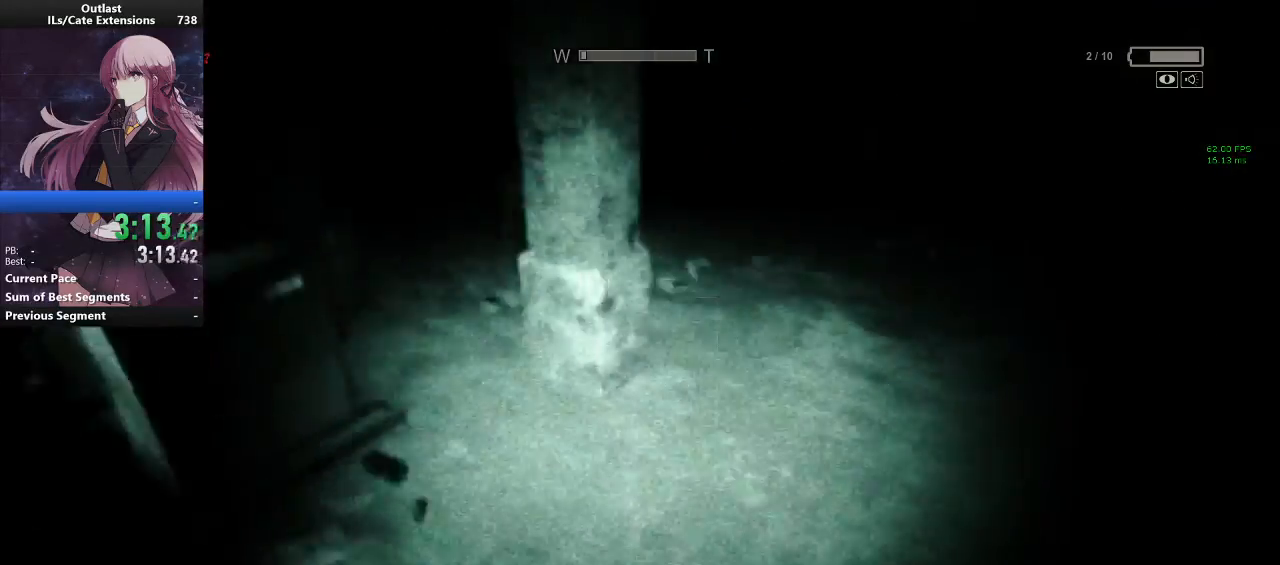
{"keys": ["shift", "w"], "mouse": [], "events": []}
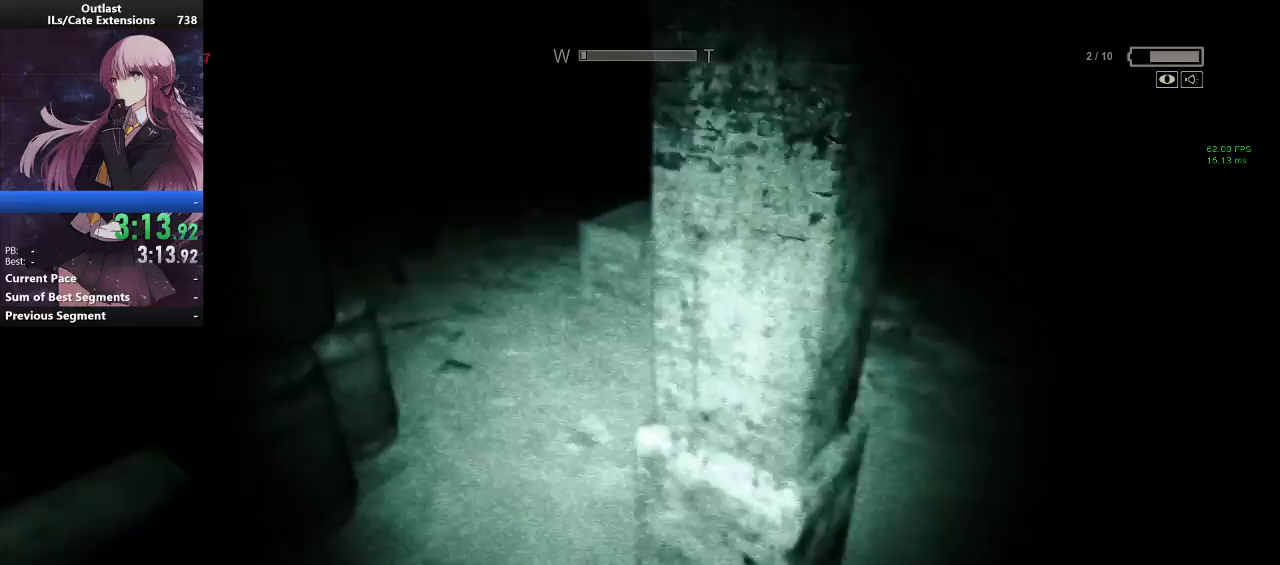
{"keys": ["shift", "w"], "mouse": [], "events": []}
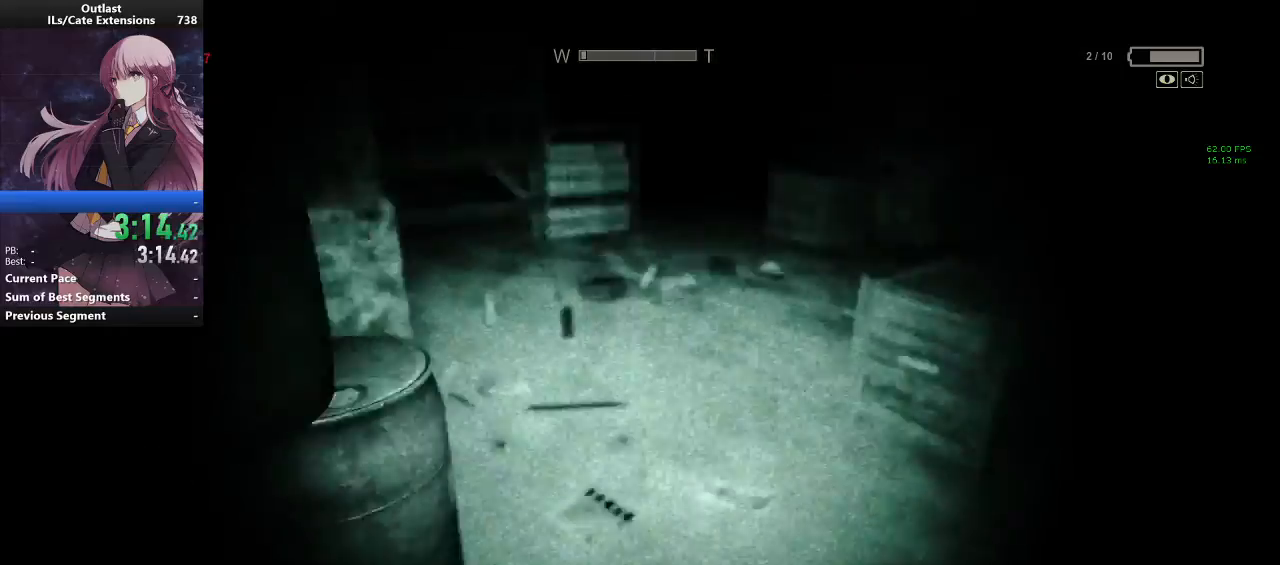
{"keys": ["shift", "w"], "mouse": [], "events": []}
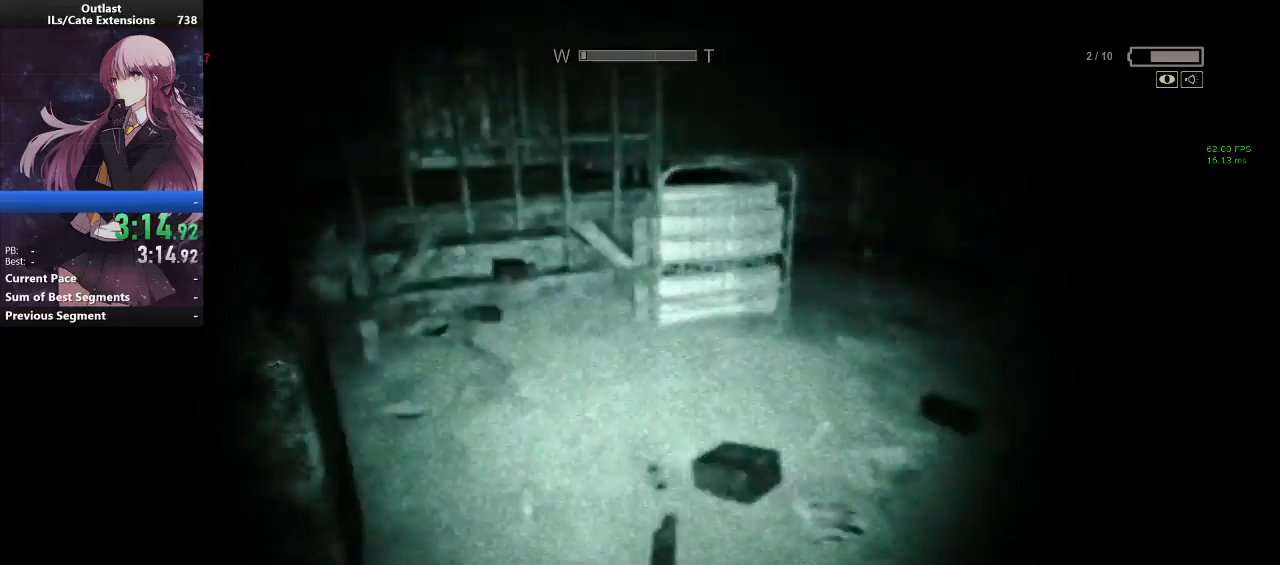
{"keys": ["shift", "w"], "mouse": [], "events": []}
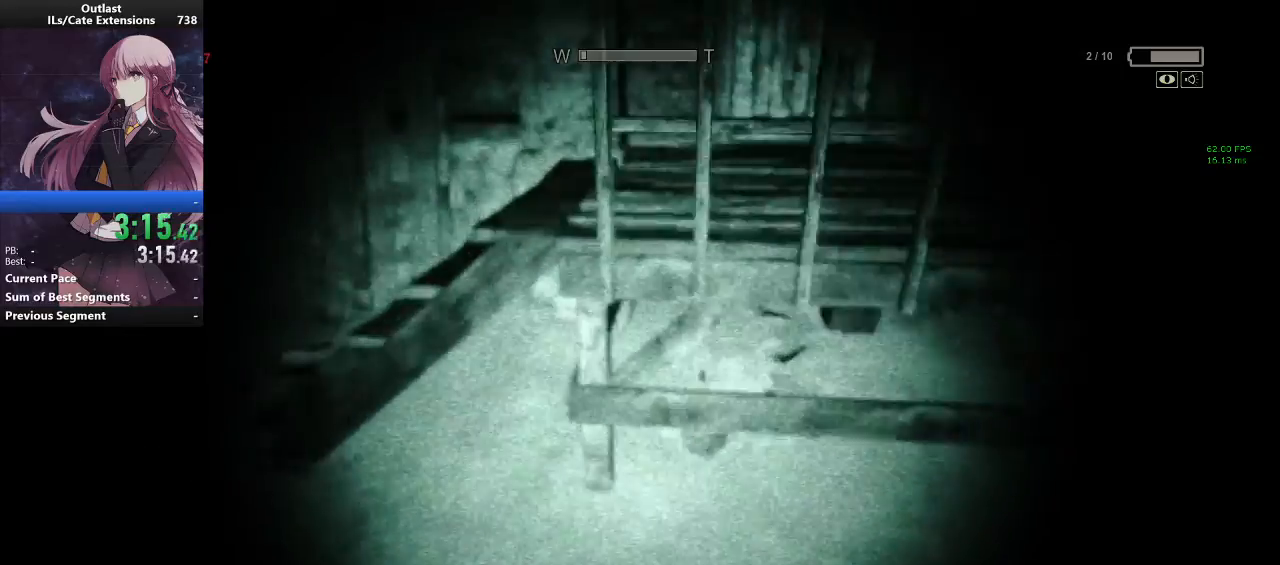
{"keys": ["shift", "w"], "mouse": [], "events": []}
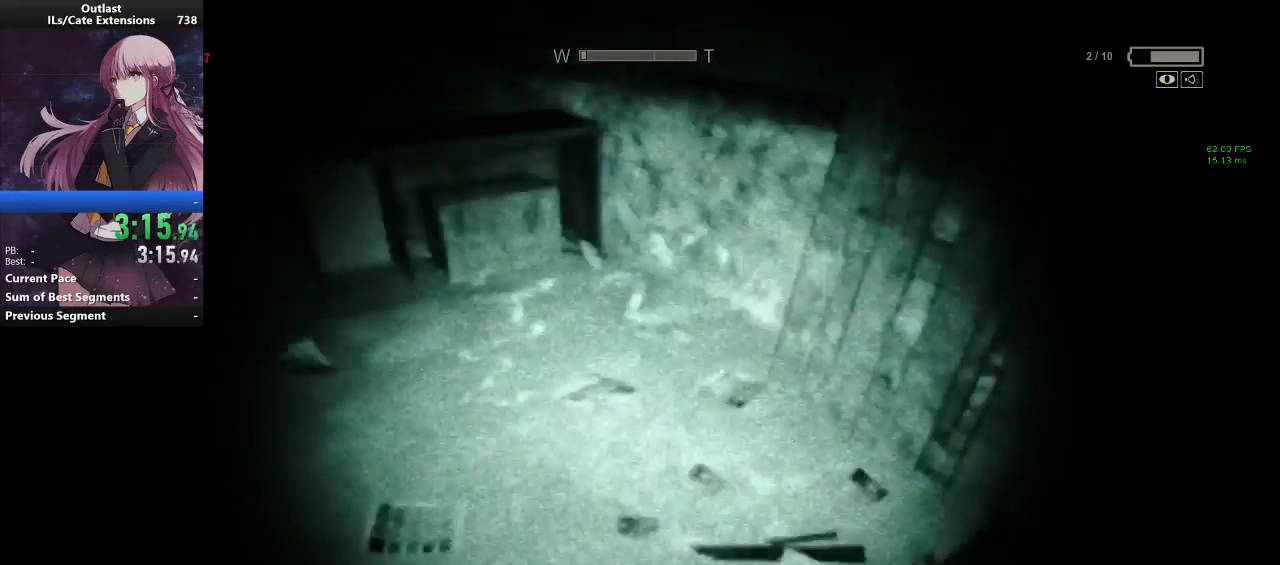
{"keys": ["shift", "w"], "mouse": [], "events": []}
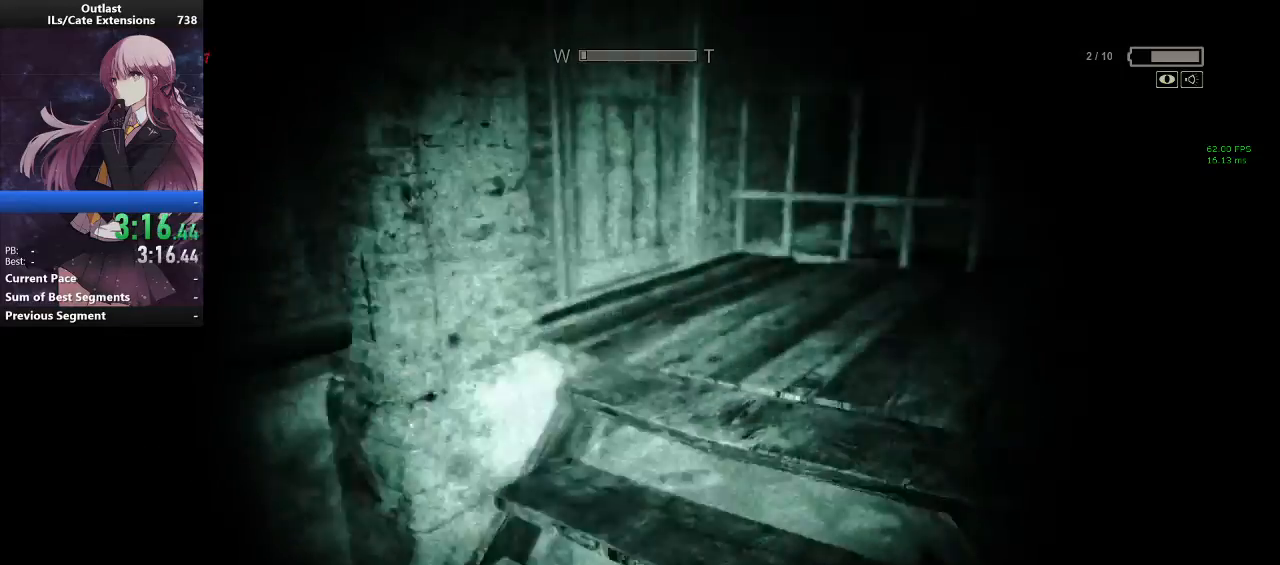
{"keys": ["shift", "w"], "mouse": [], "events": [[100, "a", "down"], [200, "a", "up"], [200, "d", "down"], [467, "d", "up"]]}
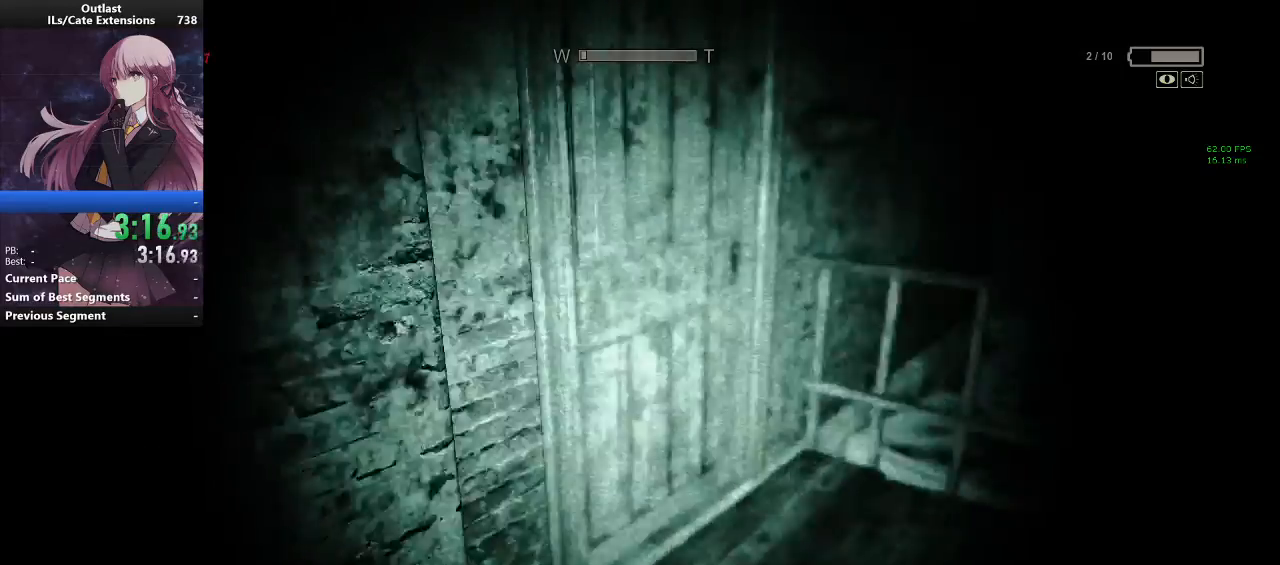
{"keys": ["s", "shift"], "mouse": ["left"], "events": [[100, "d", "down"], [167, "mouse_left", "down"], [233, "d", "up"], [233, "w", "up"], [400, "s", "down"]]}
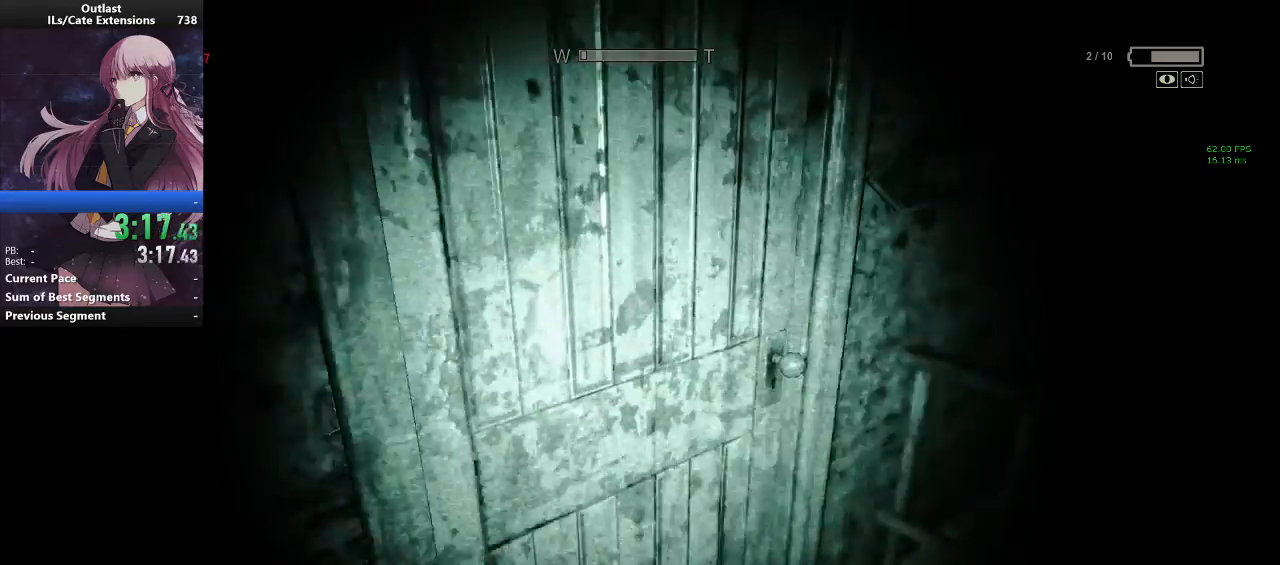
{"keys": ["s", "shift"], "mouse": ["left"], "events": [[33, "s", "up"], [67, "w", "down"], [267, "mouse_left", "up"], [300, "mouse_left", "down"], [300, "w", "up"], [400, "s", "down"]]}
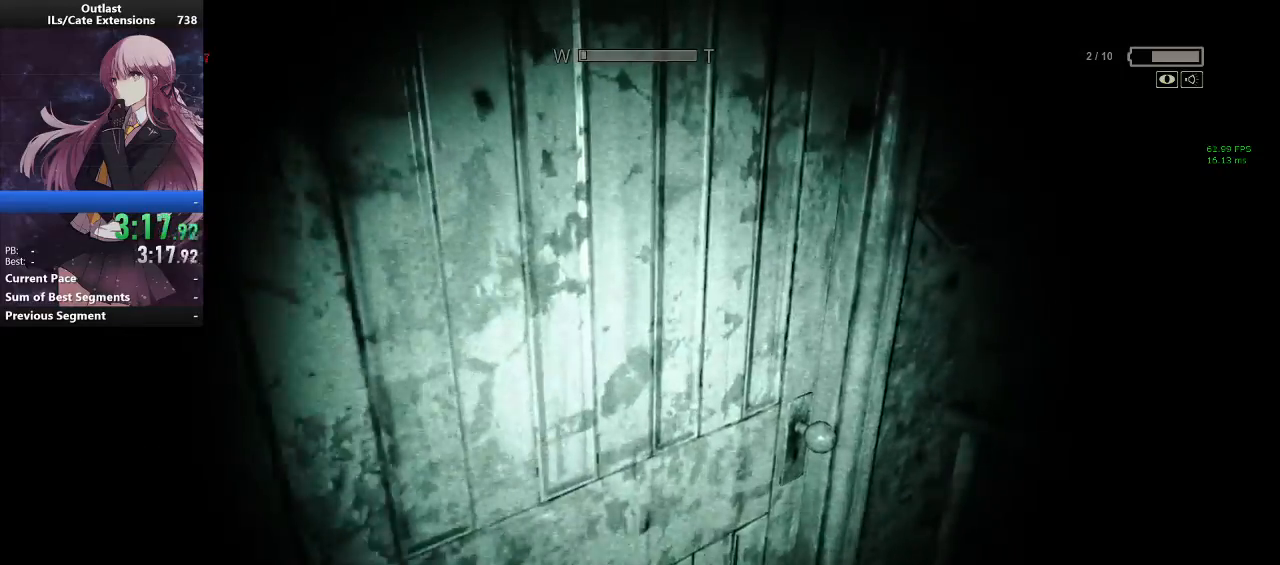
{"keys": ["shift", "w"], "mouse": [], "events": [[100, "s", "up"], [133, "w", "down"], [333, "mouse_left", "up"]]}
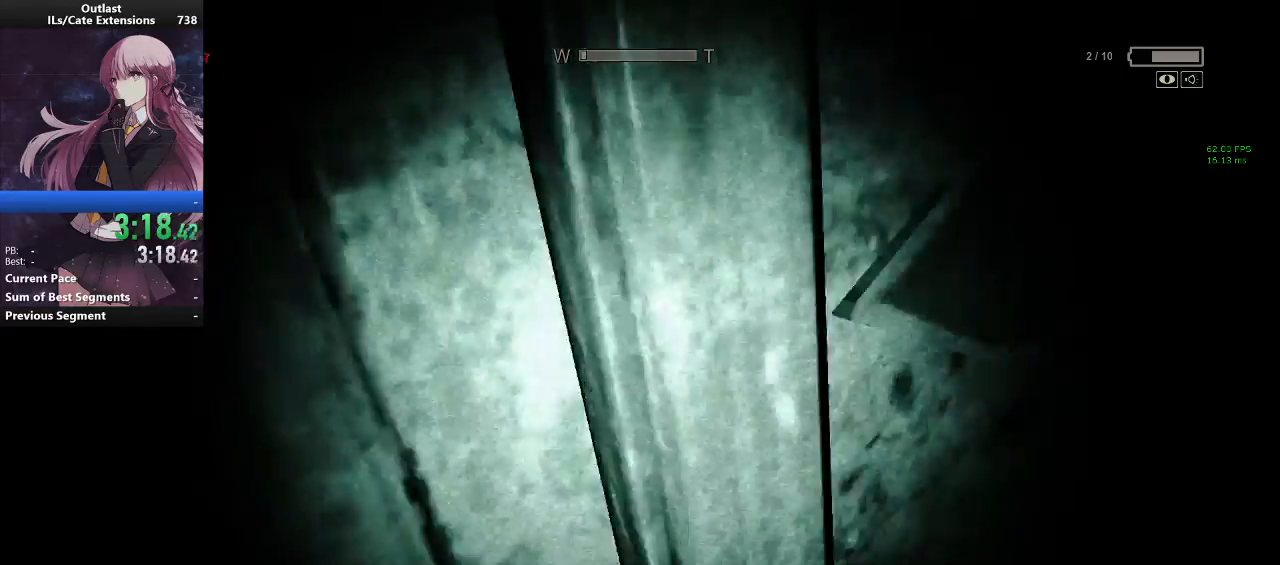
{"keys": ["shift", "w"], "mouse": [], "events": [[100, "mouse_right", "down"], [167, "mouse_right", "up"]]}
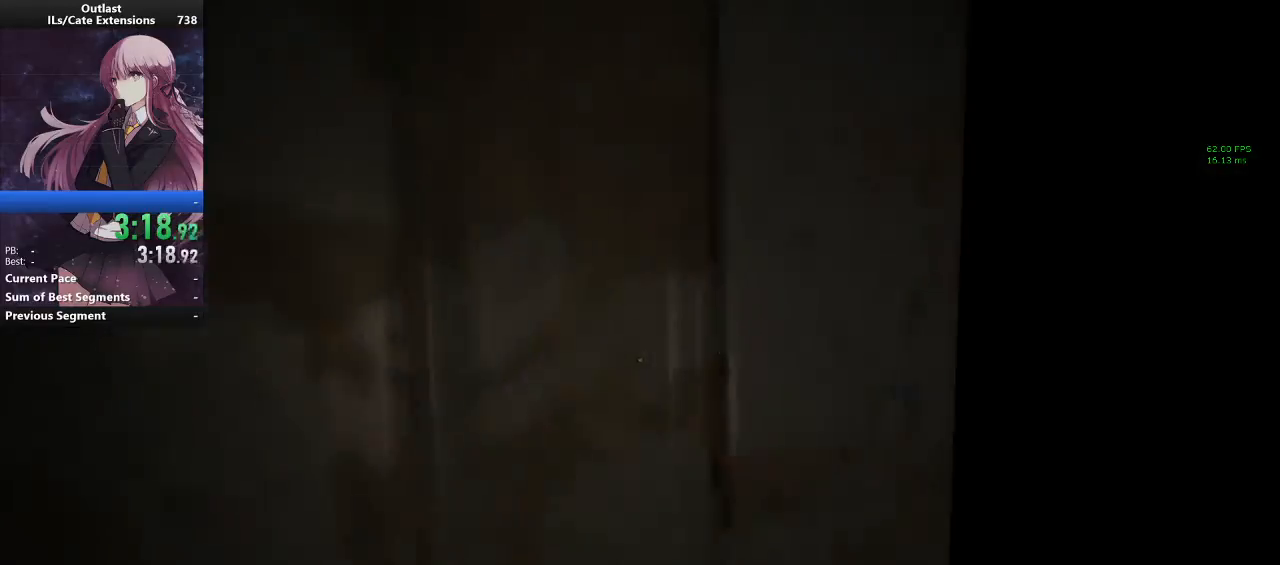
{"keys": ["shift", "w"], "mouse": [], "events": []}
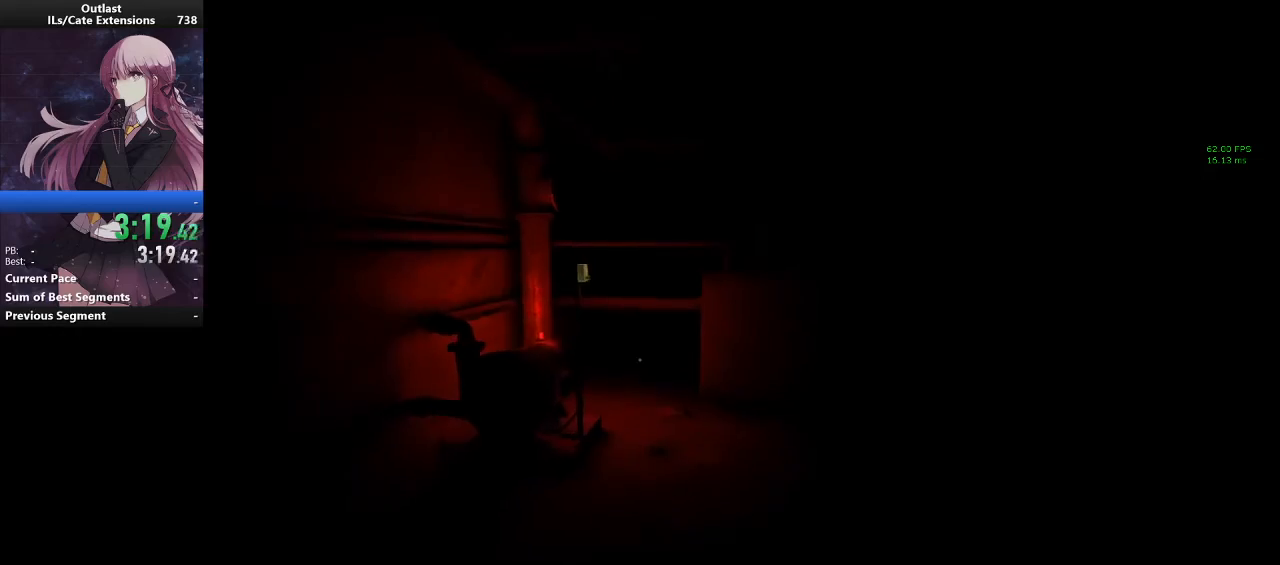
{"keys": ["shift", "w"], "mouse": [], "events": [[200, "space", "down"], [467, "space", "up"]]}